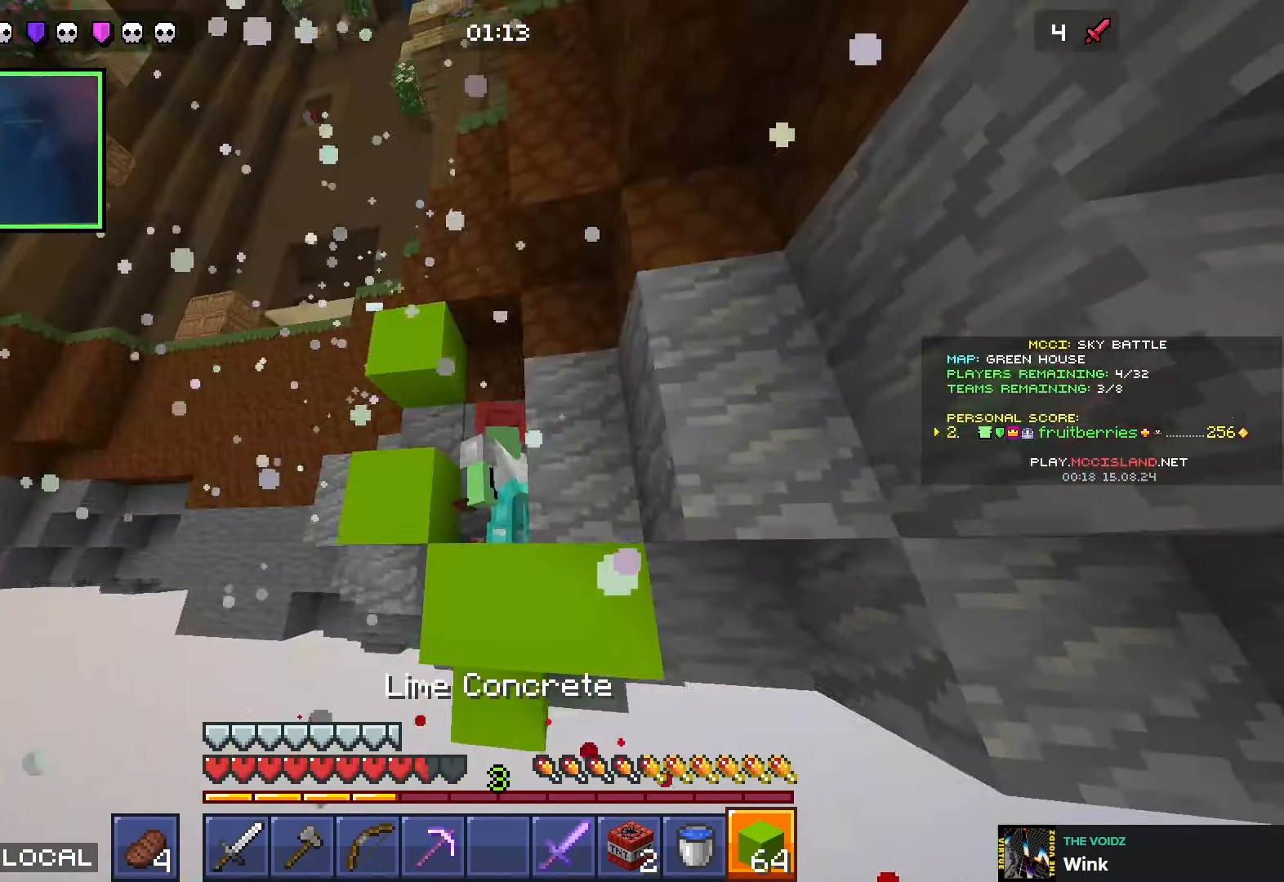
Gameplay with keyboard; each line is a JSON object with the keys held at the frame after it. "events" lists presses ("down") and releases ("up") of "a", "ctrl", "d", "e", "q", "s", "shift", "space" and "w" between this image and that frame as [ms after this image, input, new state], when the widget could be followed in between. No other keys are recorded. Mouse input is not recorded.
{"keys": ["shift"], "events": [[66, "w", "up"], [100, "a", "down"], [333, "a", "up"], [433, "q", "down"], [500, "q", "up"]]}
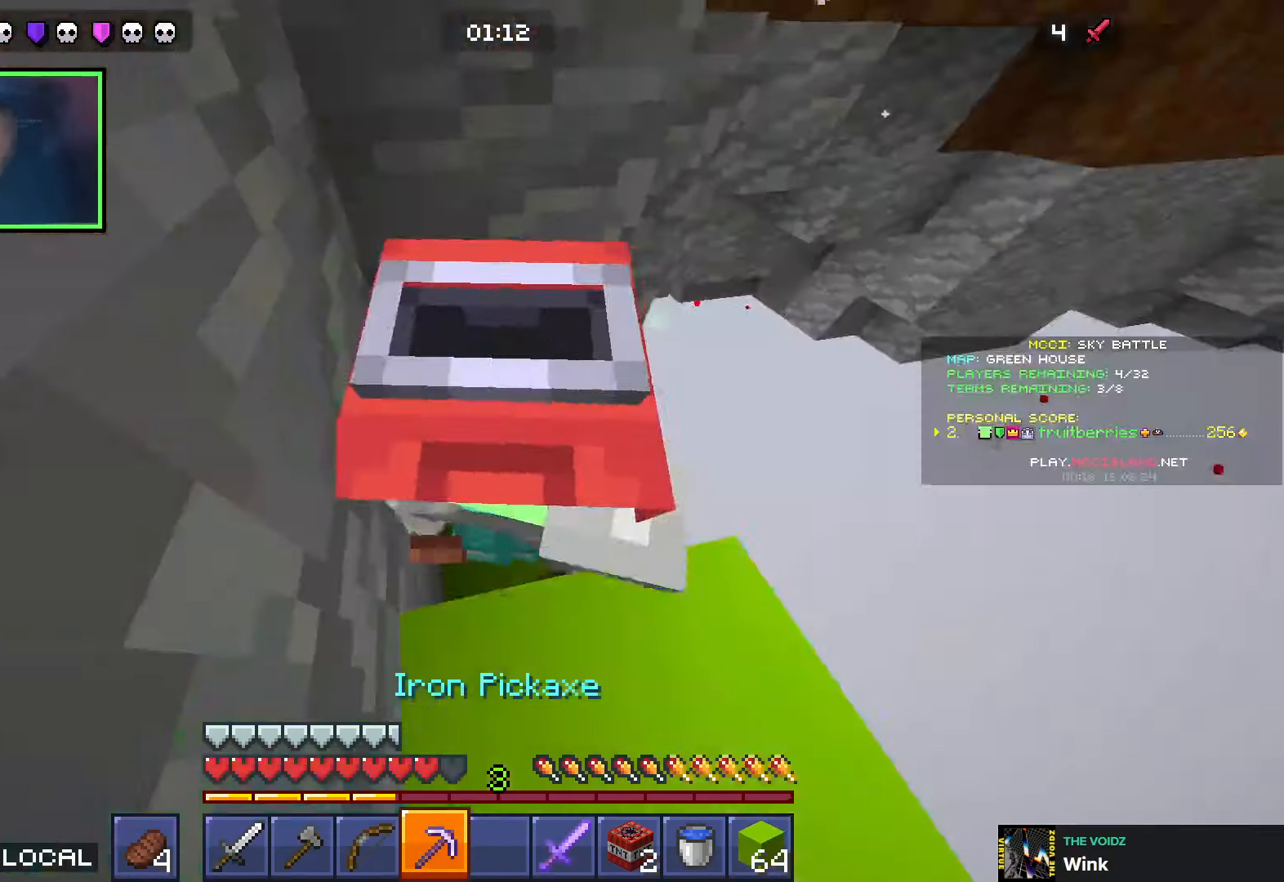
{"keys": ["a", "shift", "w"], "events": [[50, "q", "down"], [66, "w", "down"], [150, "q", "up"], [250, "space", "down"], [283, "a", "down"], [416, "space", "up"]]}
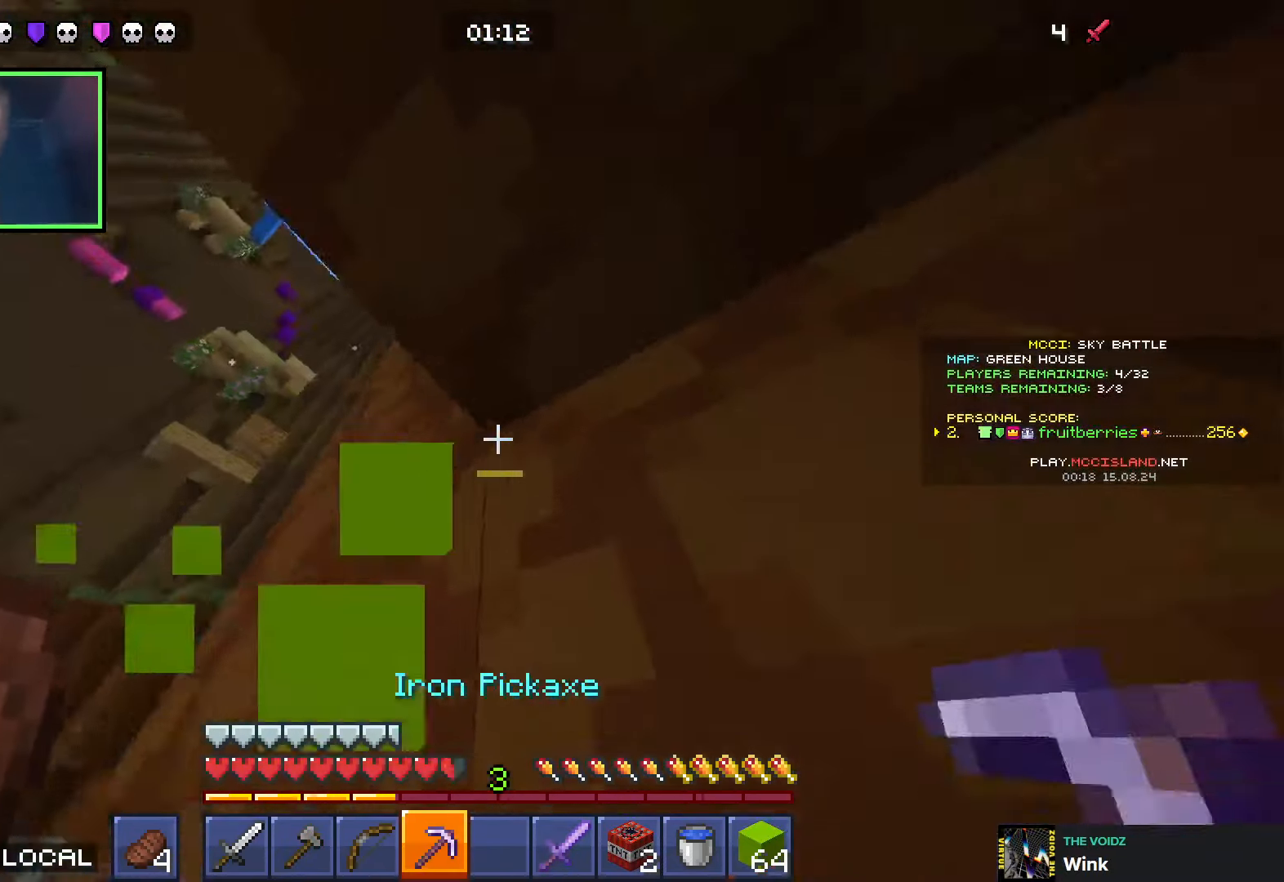
{"keys": ["a", "q", "shift"], "events": [[83, "w", "up"], [416, "q", "down"]]}
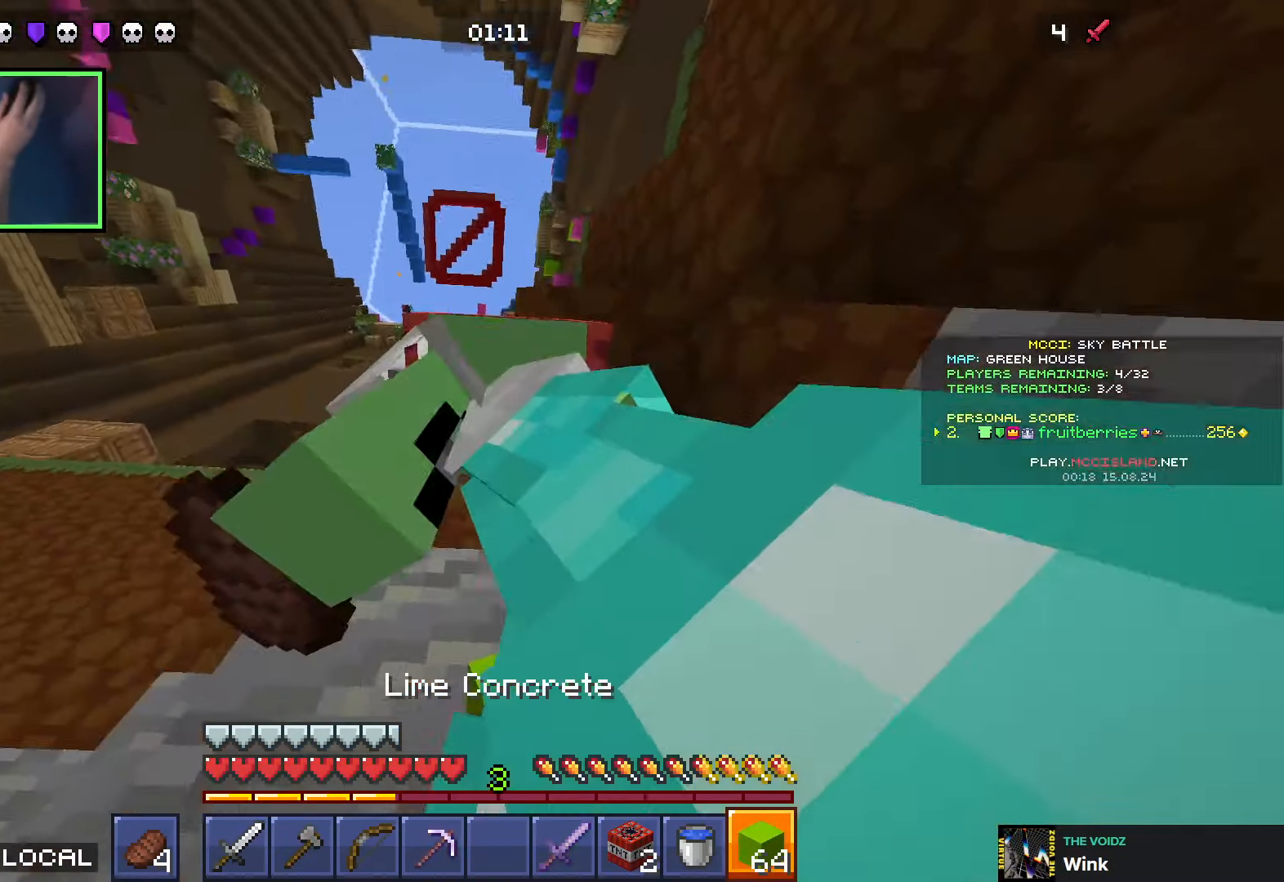
{"keys": ["shift", "space"], "events": [[16, "q", "up"], [133, "space", "down"], [150, "a", "up"], [316, "d", "down"], [333, "w", "down"], [366, "space", "up"], [400, "d", "up"], [400, "w", "up"], [500, "space", "down"]]}
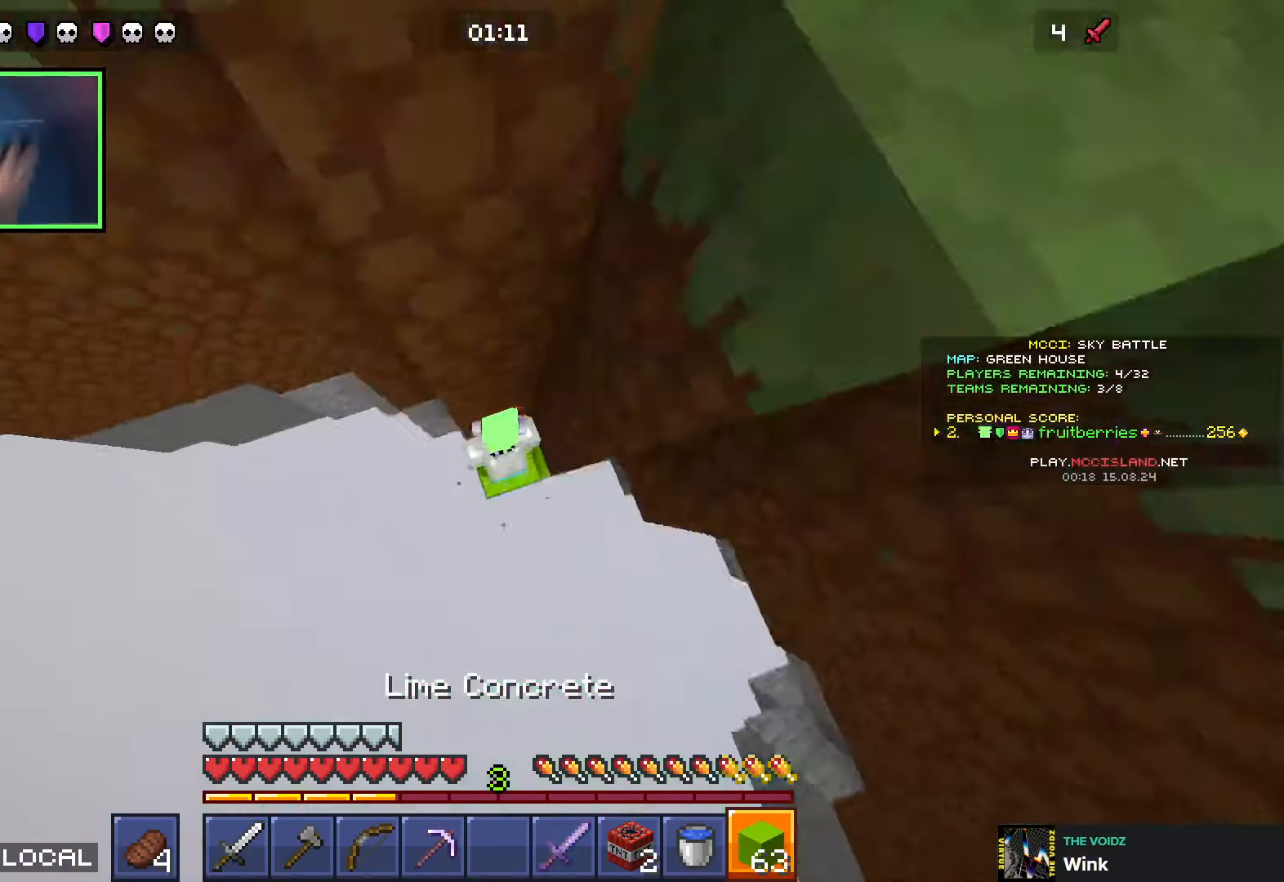
{"keys": ["d", "shift", "space"], "events": [[150, "d", "down"], [266, "space", "up"], [316, "d", "up"], [400, "space", "down"], [416, "d", "down"]]}
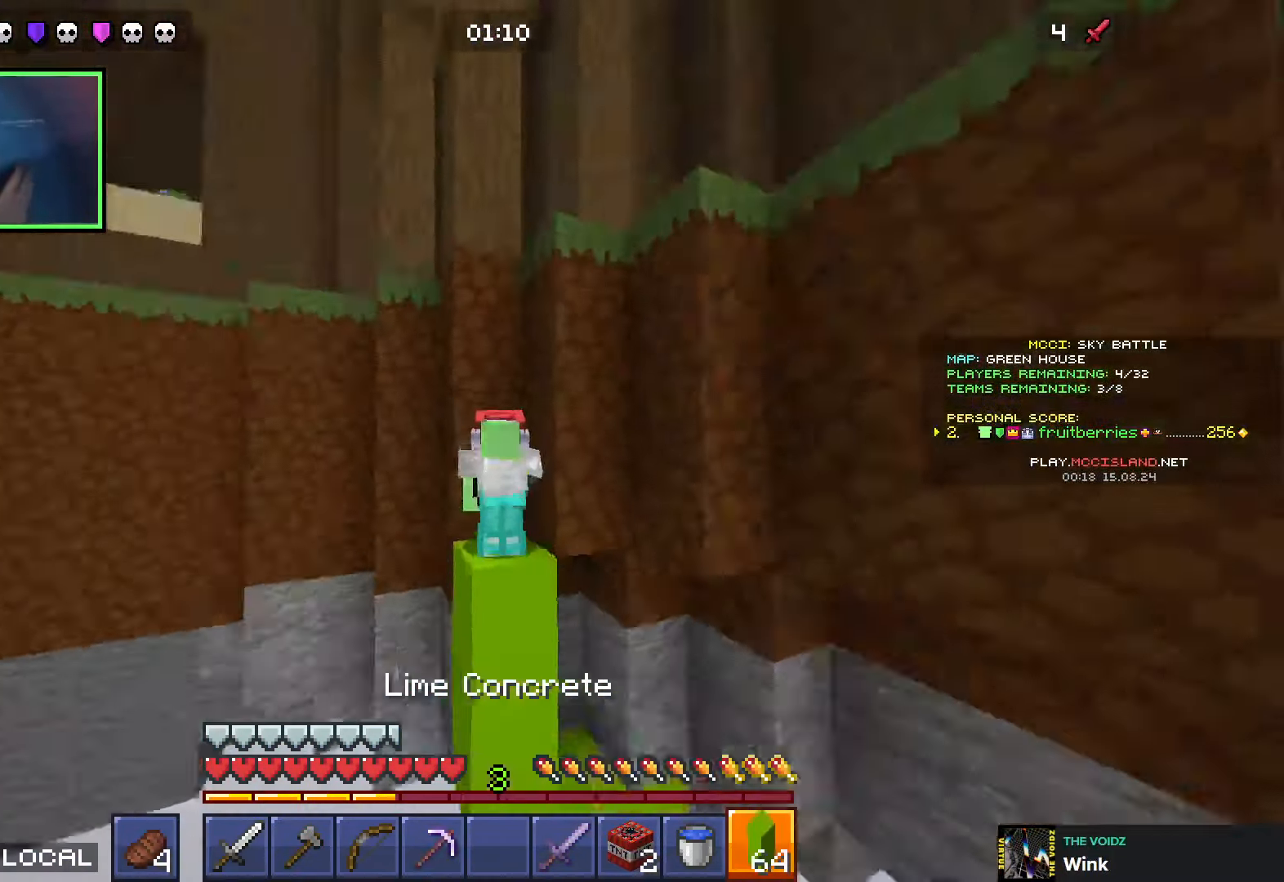
{"keys": ["shift", "space"], "events": [[100, "d", "up"], [266, "space", "up"], [433, "space", "down"]]}
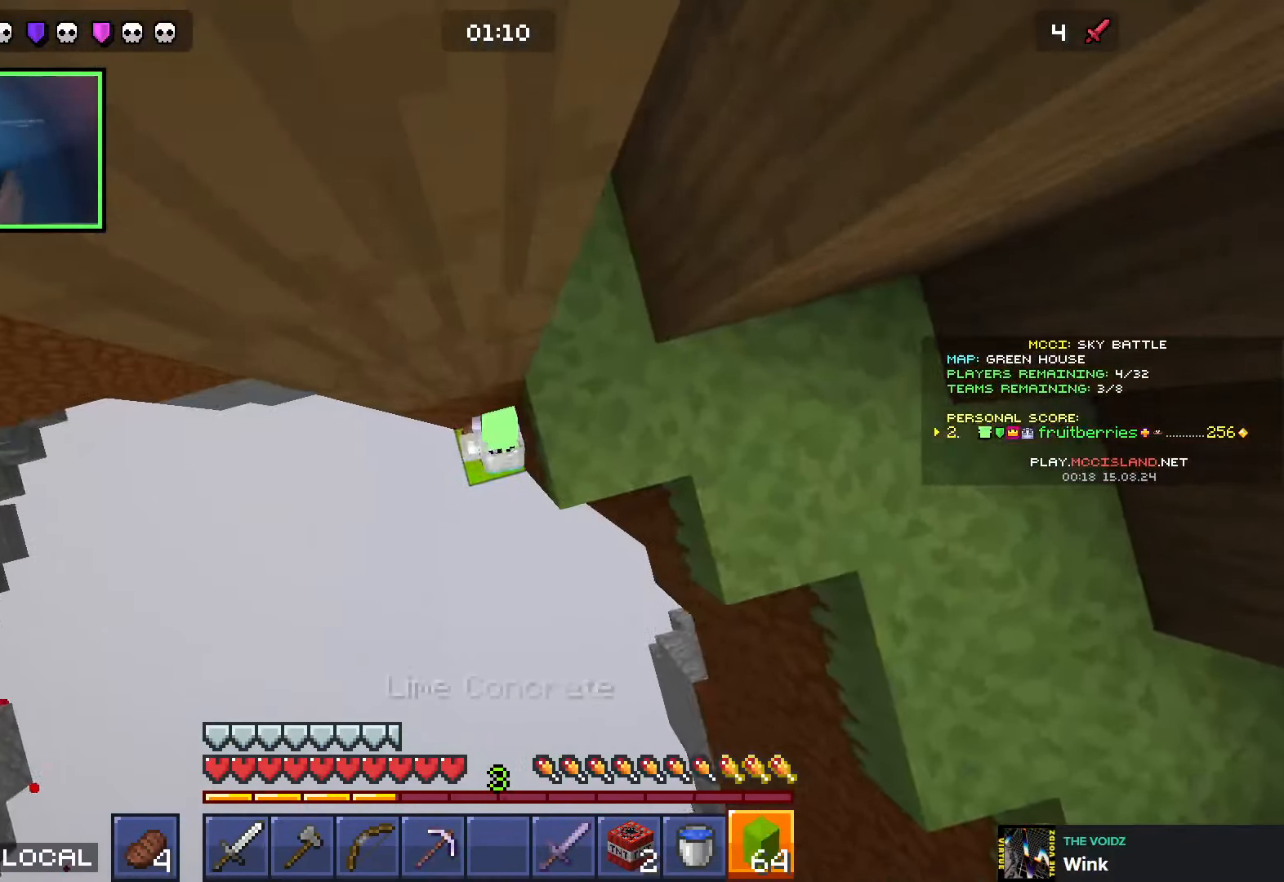
{"keys": ["shift", "space"], "events": [[183, "space", "up"], [316, "space", "down"]]}
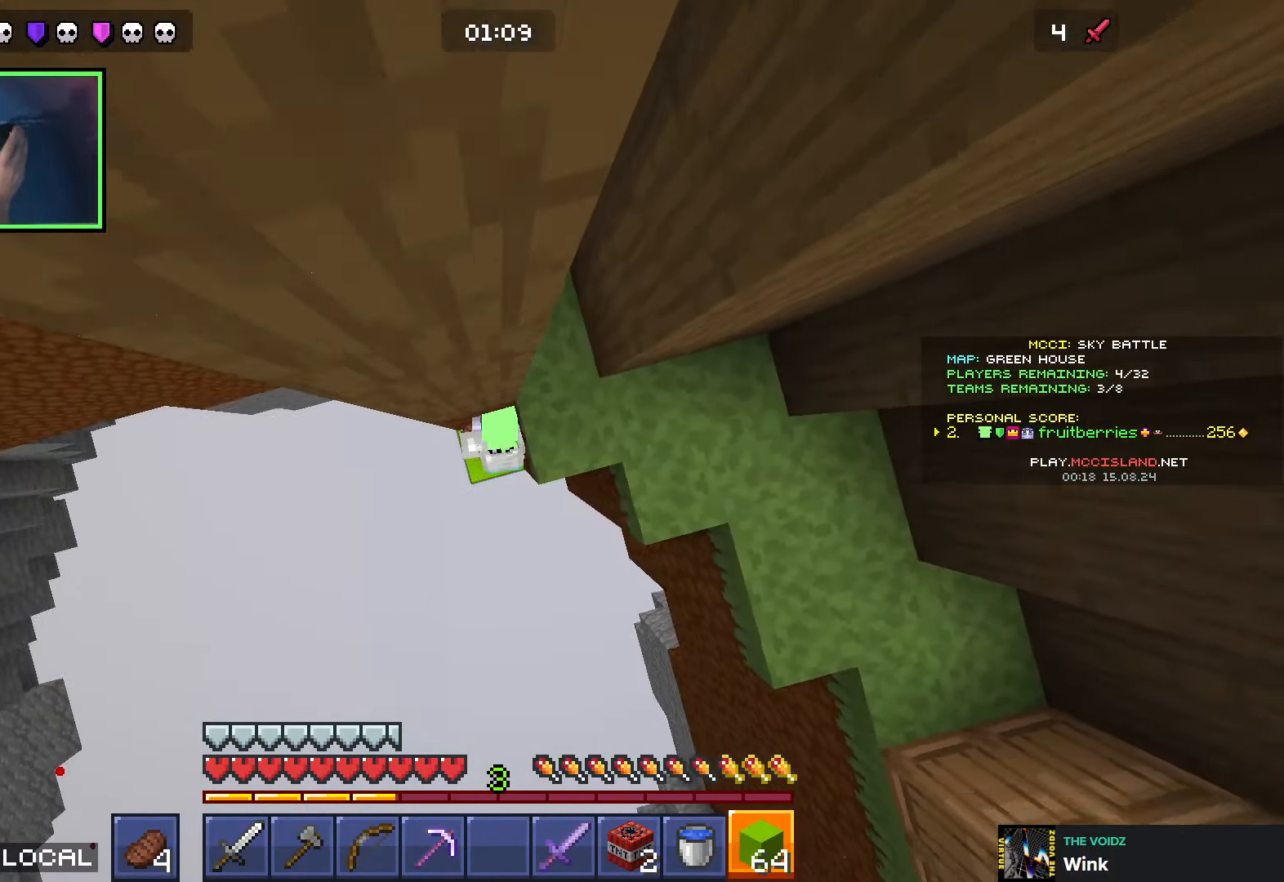
{"keys": ["d", "space", "w"], "events": [[100, "space", "up"], [133, "d", "down"], [283, "space", "down"], [466, "w", "down"], [500, "shift", "up"]]}
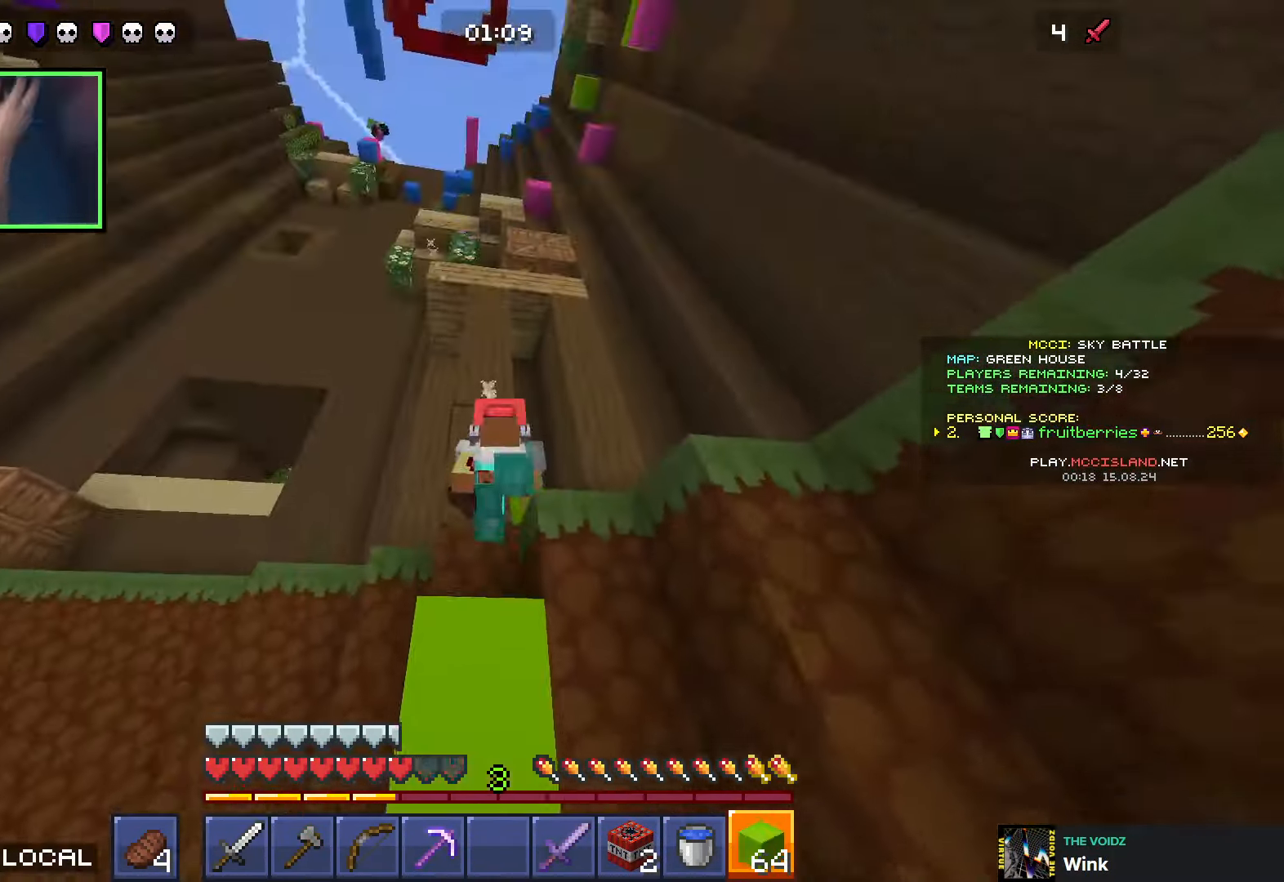
{"keys": ["w"], "events": [[66, "space", "up"], [100, "q", "down"], [166, "q", "up"], [183, "d", "up"], [233, "q", "down"], [316, "q", "up"]]}
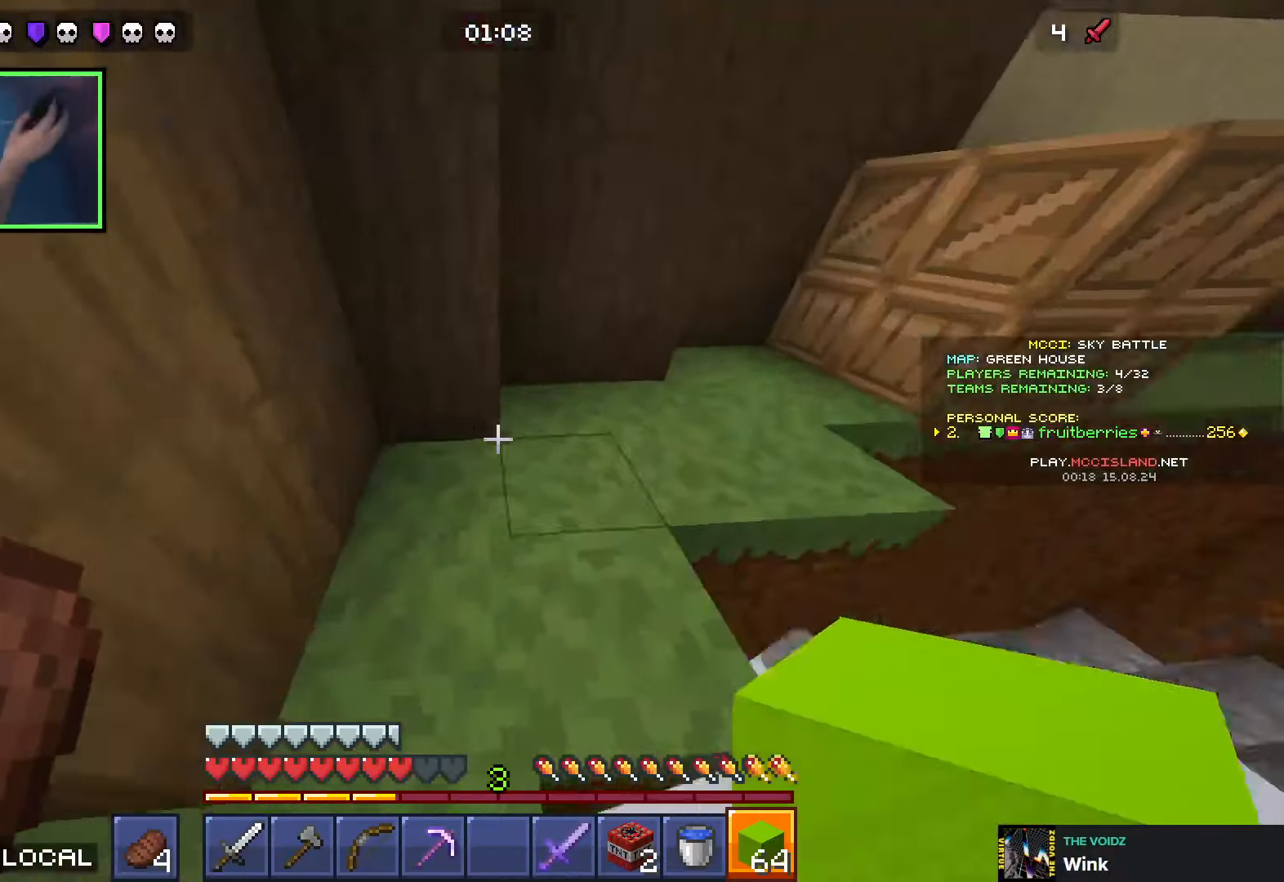
{"keys": ["a"], "events": [[333, "space", "down"], [383, "d", "down"], [466, "space", "up"], [483, "d", "up"], [500, "a", "down"], [500, "w", "up"]]}
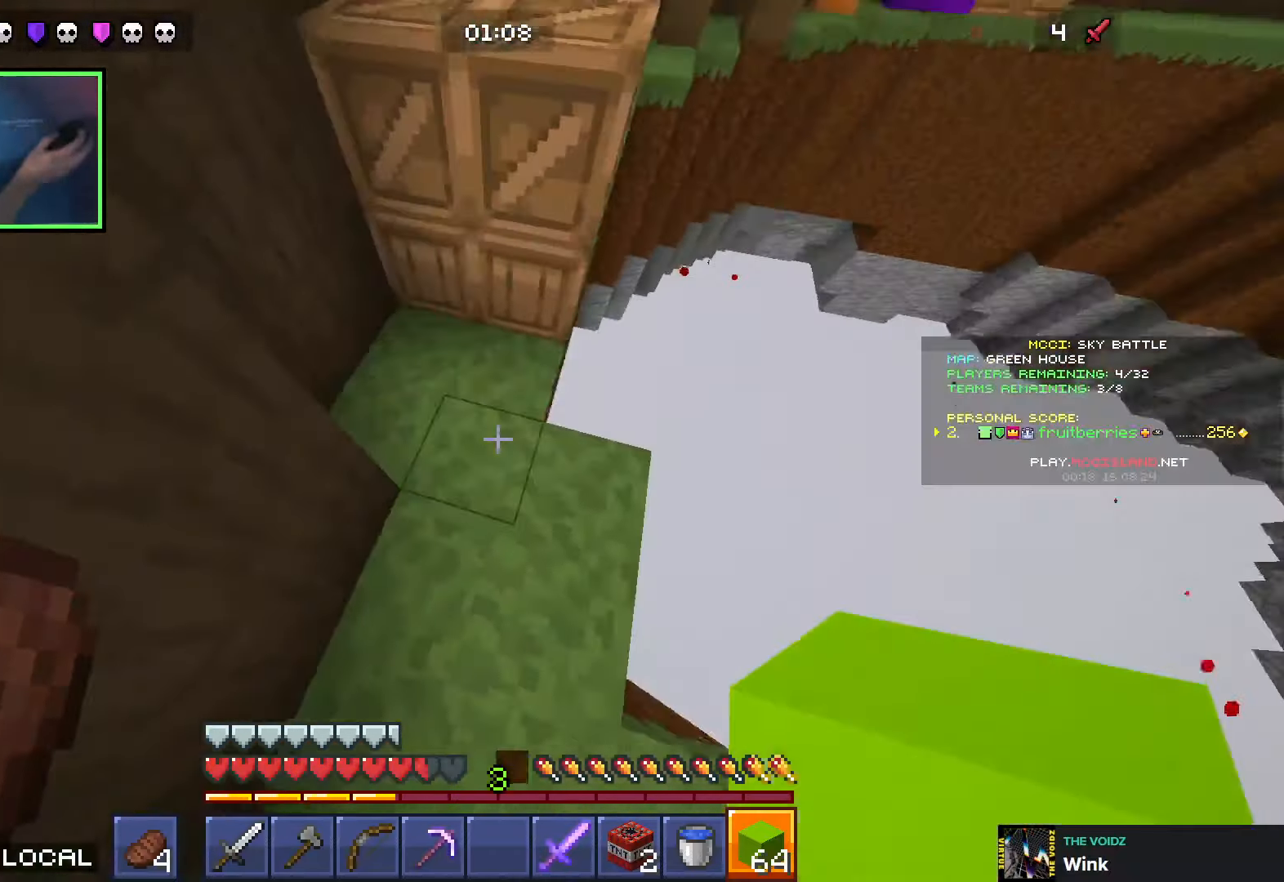
{"keys": ["d", "w"], "events": [[50, "a", "up"], [116, "a", "down"], [150, "a", "up"], [166, "w", "down"], [183, "space", "down"], [283, "d", "down"], [466, "space", "up"]]}
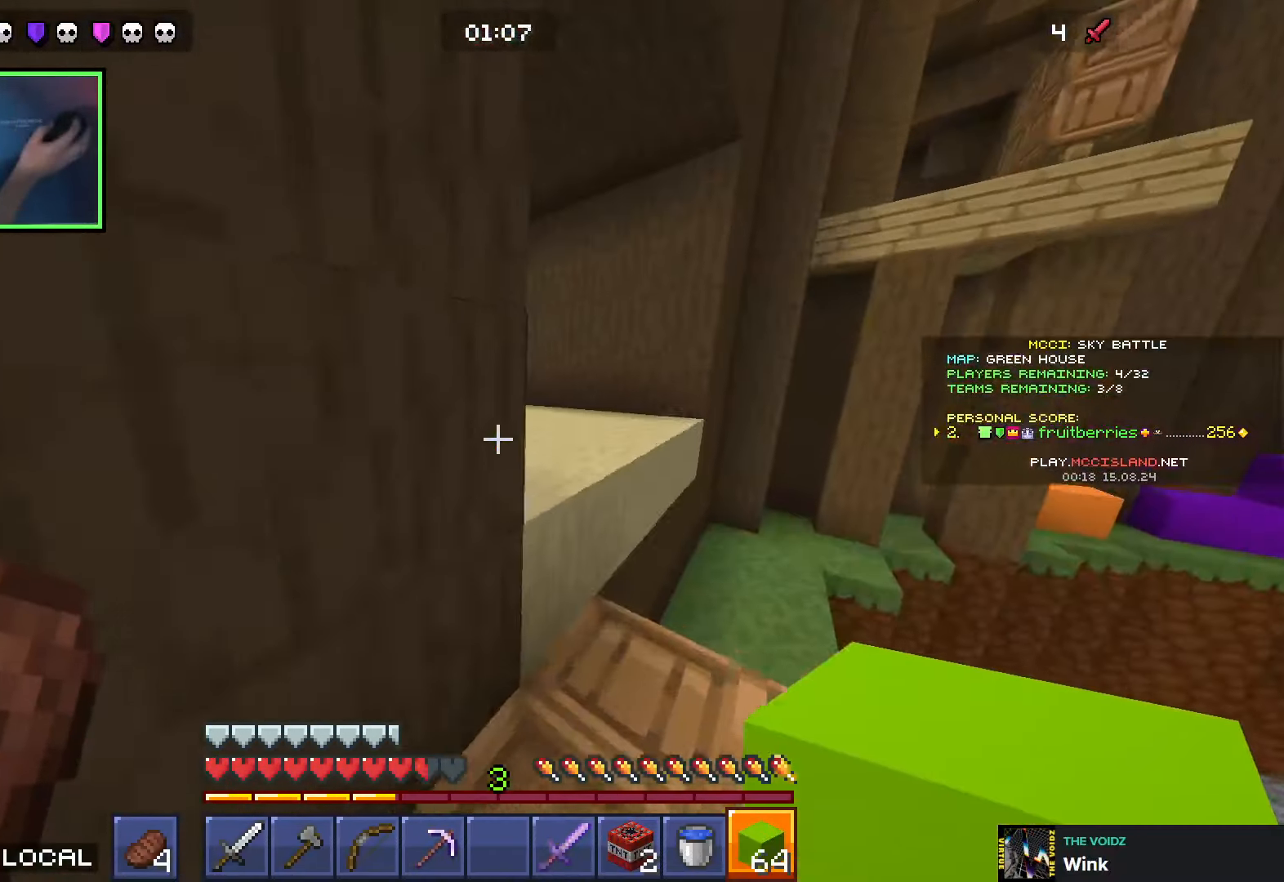
{"keys": ["a", "w"], "events": [[16, "w", "up"], [66, "w", "down"], [166, "space", "down"], [300, "d", "up"], [333, "a", "down"], [400, "e", "down"], [416, "space", "up"], [466, "e", "up"]]}
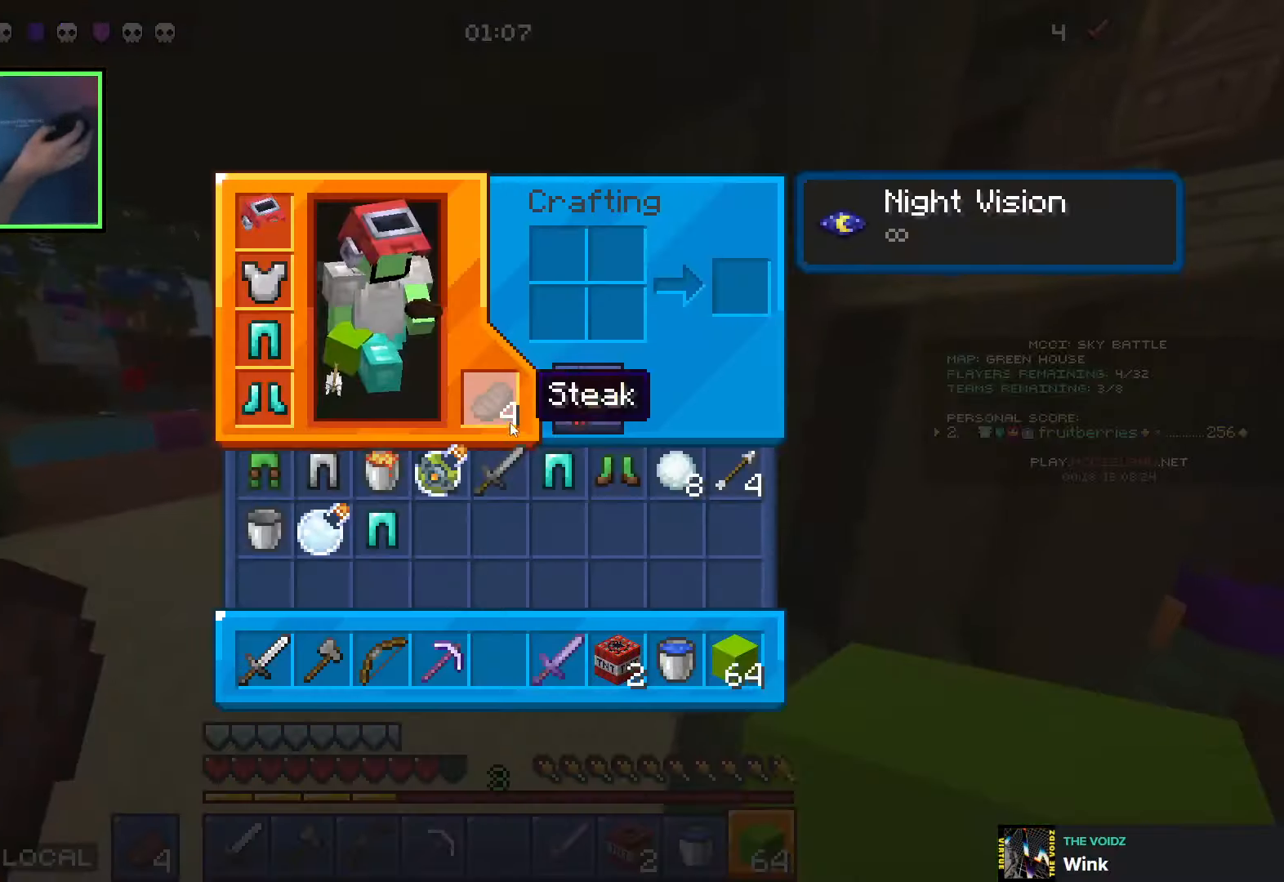
{"keys": ["w"], "events": [[16, "e", "down"], [150, "e", "up"], [250, "space", "down"], [433, "e", "down"], [433, "space", "up"], [450, "a", "up"], [500, "e", "up"]]}
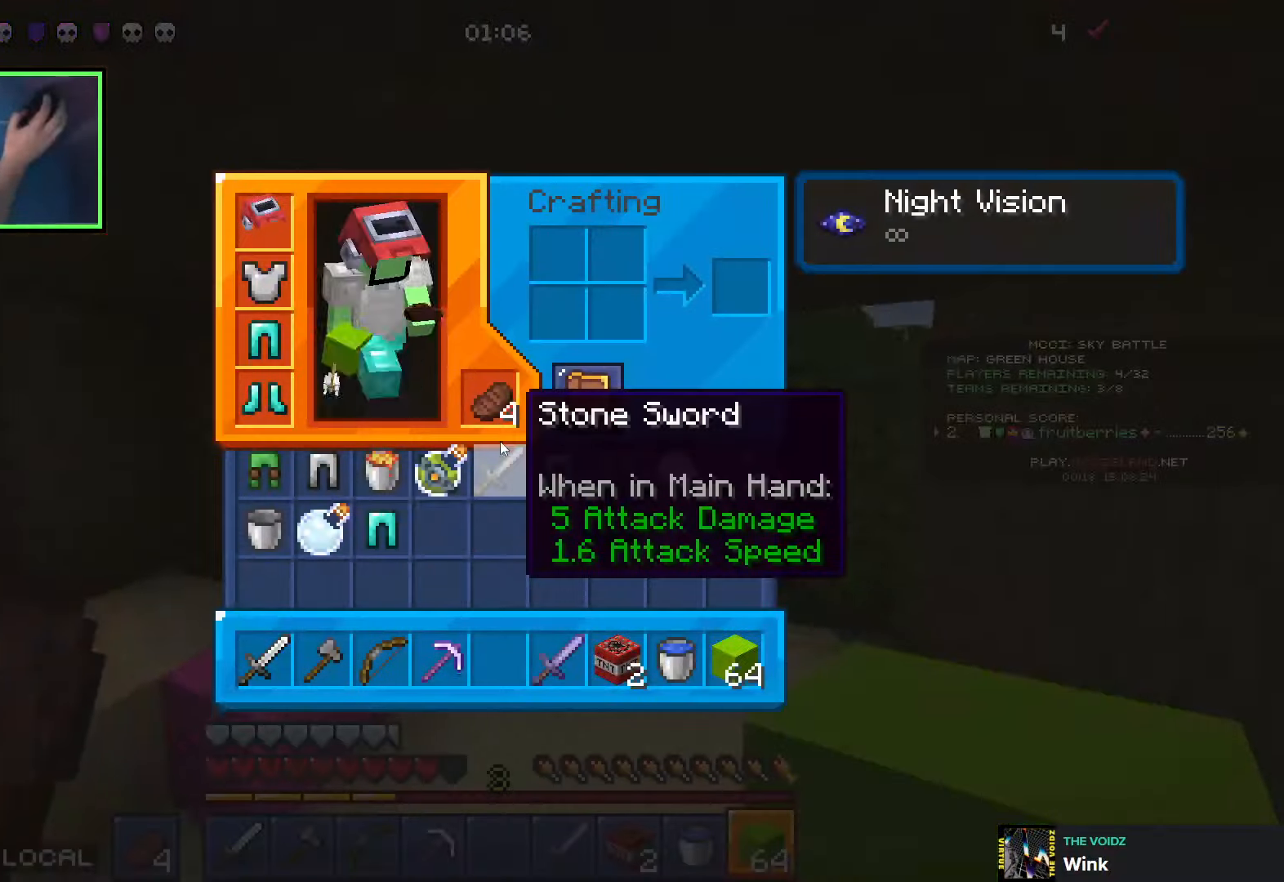
{"keys": ["shift", "space", "w"], "events": [[33, "a", "down"], [66, "e", "down"], [166, "e", "up"], [166, "shift", "down"], [200, "space", "down"], [466, "a", "up"]]}
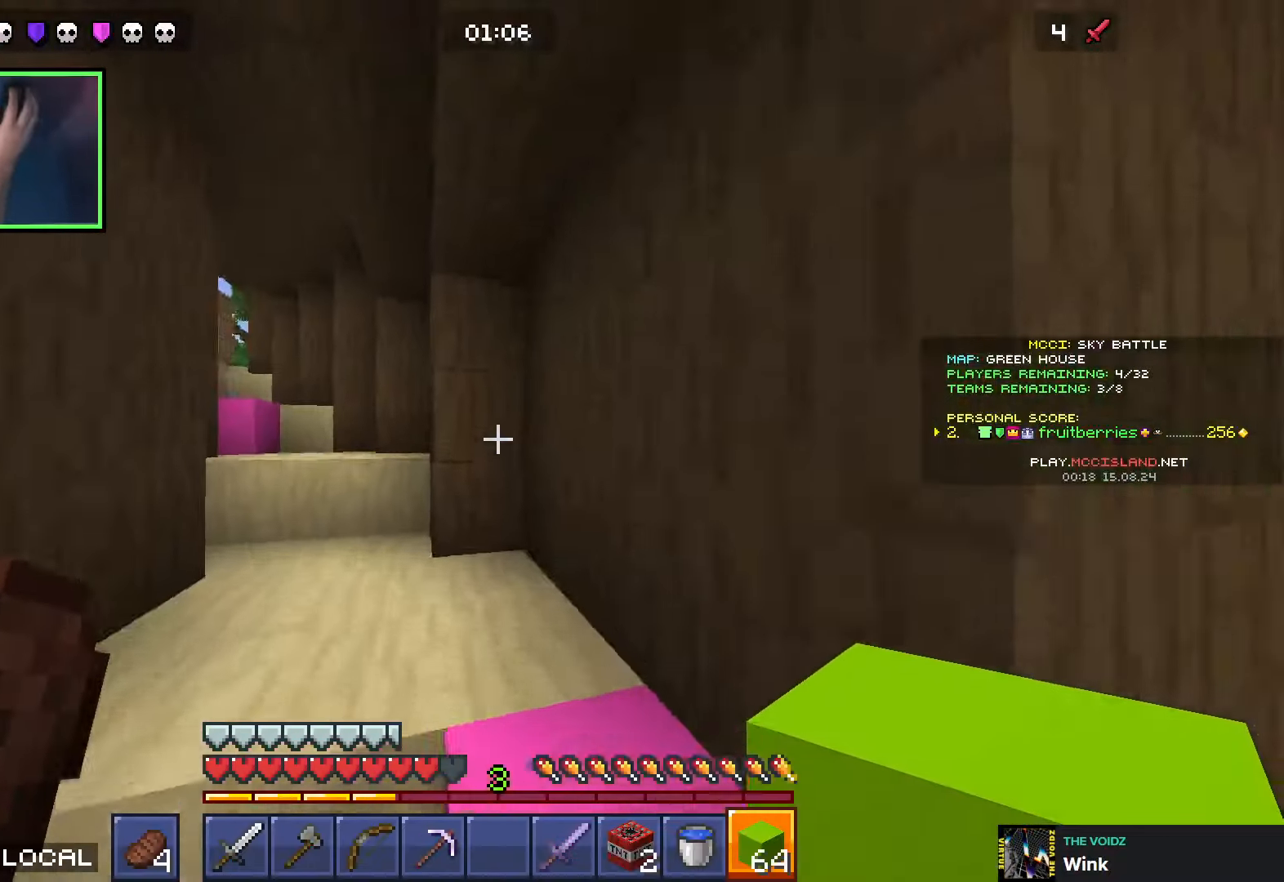
{"keys": ["a", "shift", "w"], "events": [[16, "space", "up"], [83, "a", "down"], [266, "space", "down"], [350, "e", "down"], [416, "e", "up"], [416, "space", "up"]]}
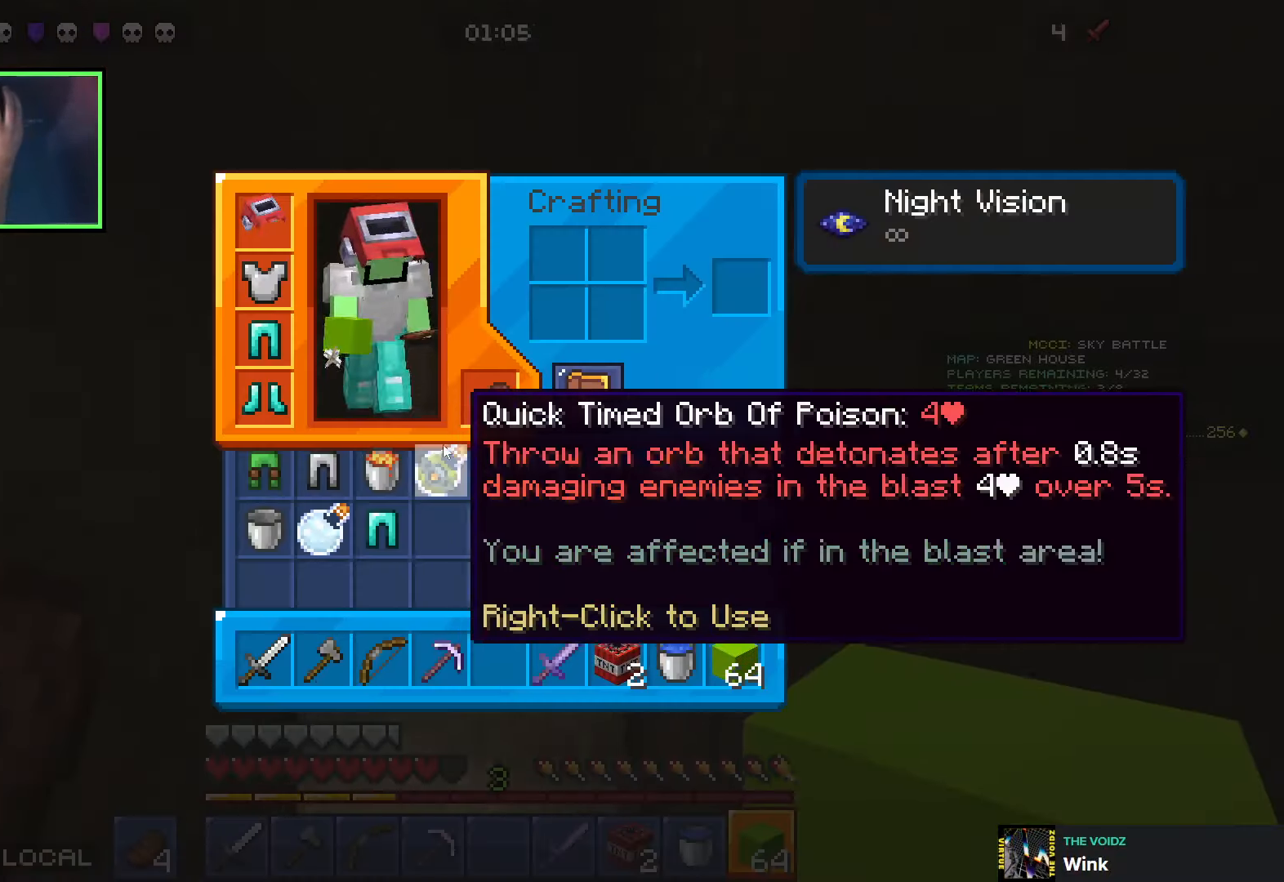
{"keys": ["shift", "space", "w"], "events": [[166, "a", "up"], [216, "e", "down"], [250, "shift", "up"], [283, "e", "up"], [416, "shift", "down"], [433, "space", "down"]]}
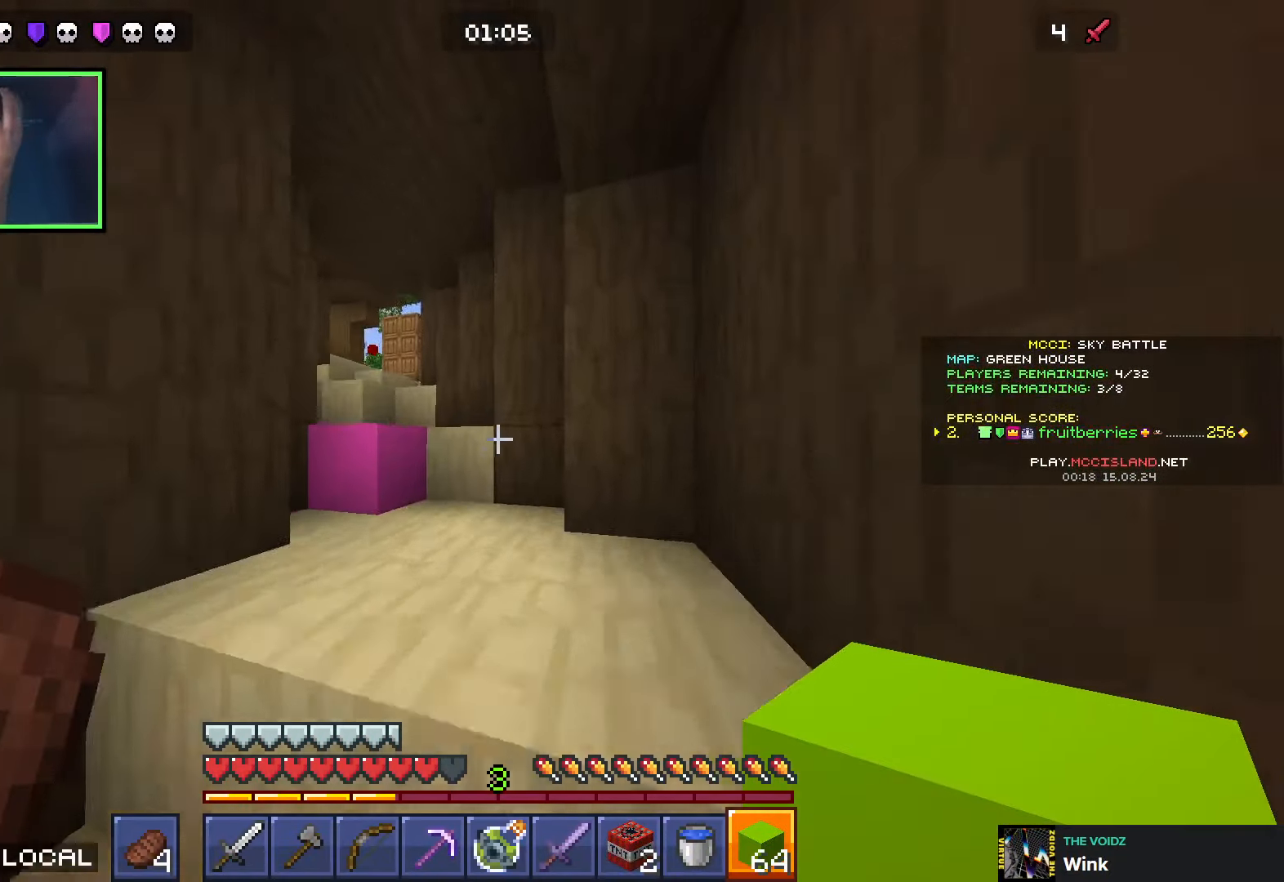
{"keys": ["q", "shift", "w"], "events": [[66, "a", "down"], [100, "space", "up"], [283, "a", "up"], [450, "q", "down"]]}
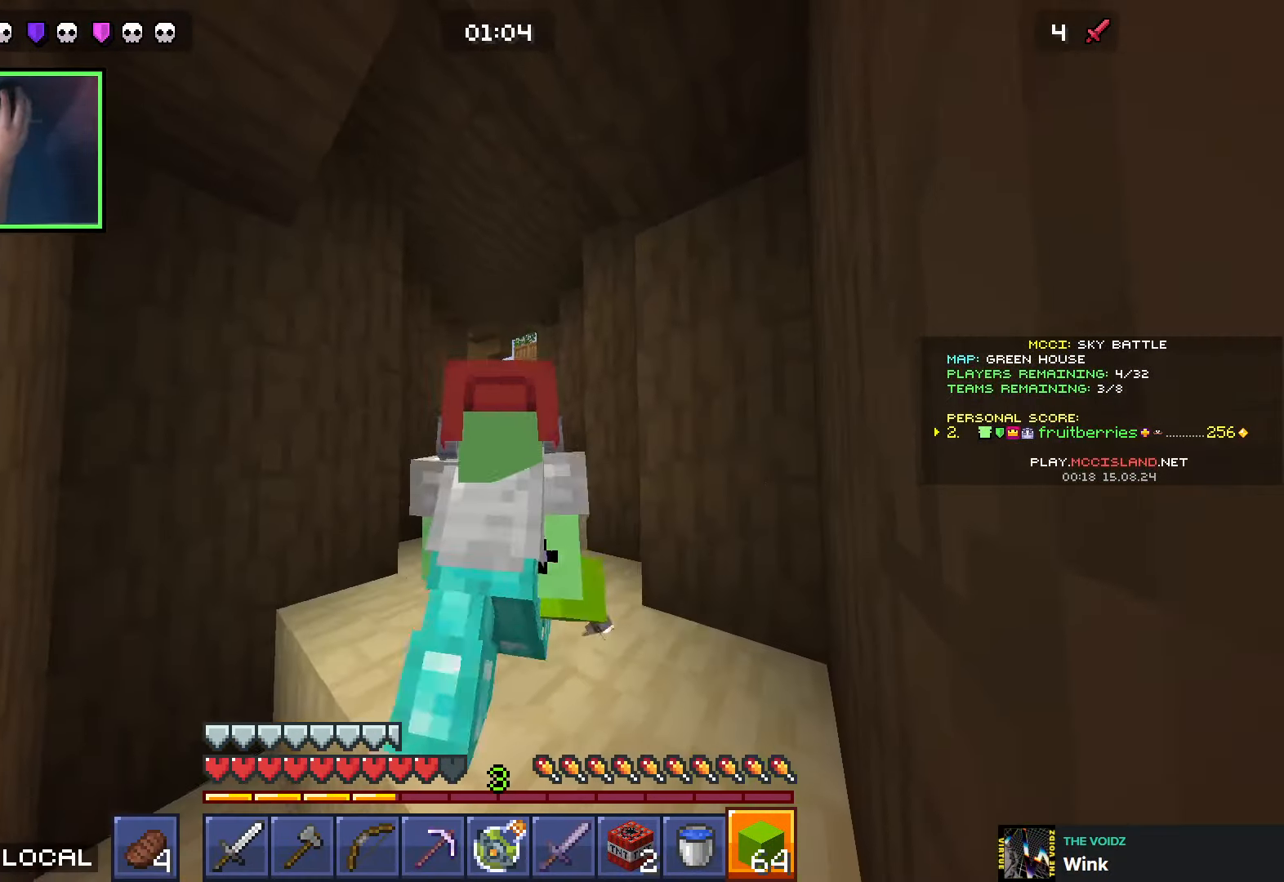
{"keys": ["shift", "w"], "events": [[16, "q", "up"], [133, "q", "down"], [216, "q", "up"], [366, "q", "down"], [450, "q", "up"]]}
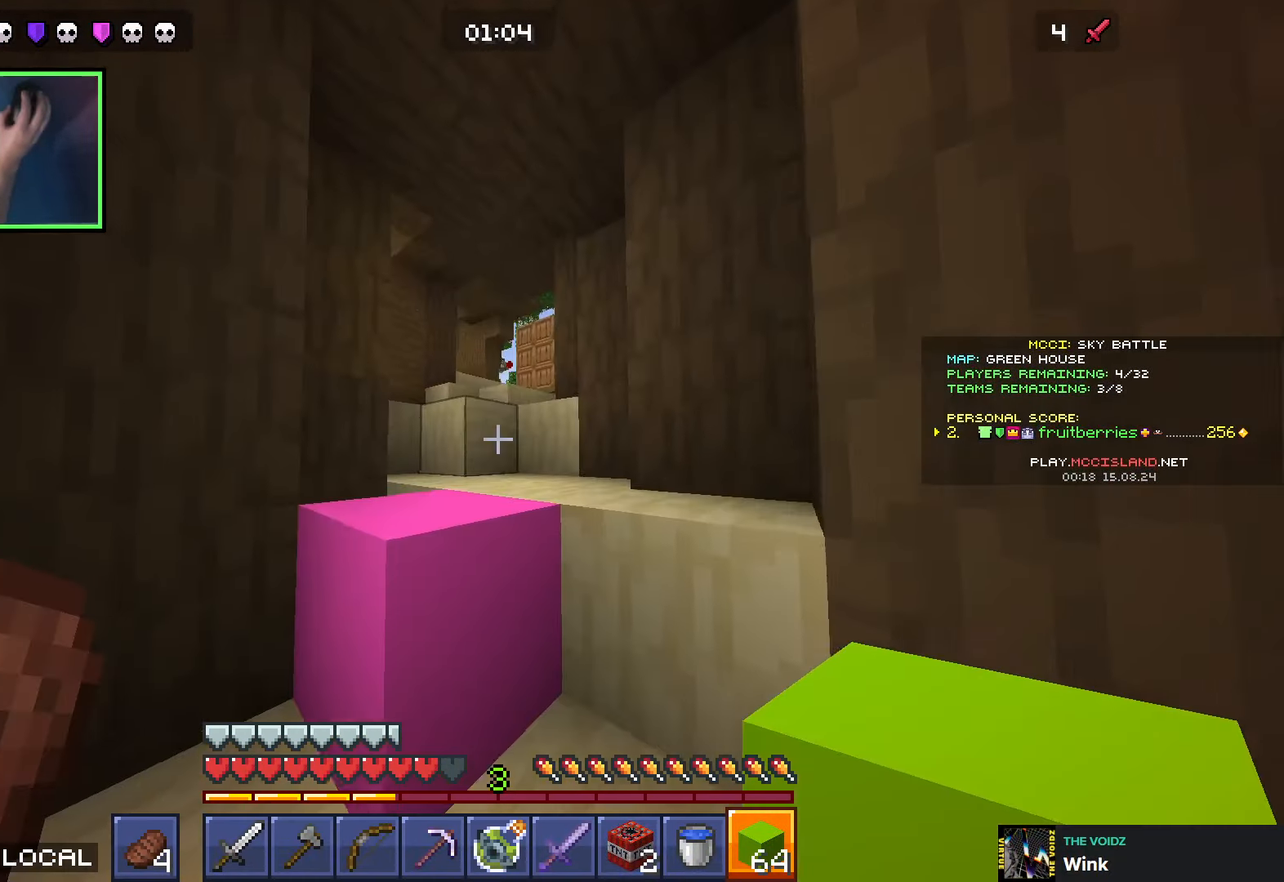
{"keys": ["shift", "w"], "events": [[183, "space", "down"], [333, "space", "up"]]}
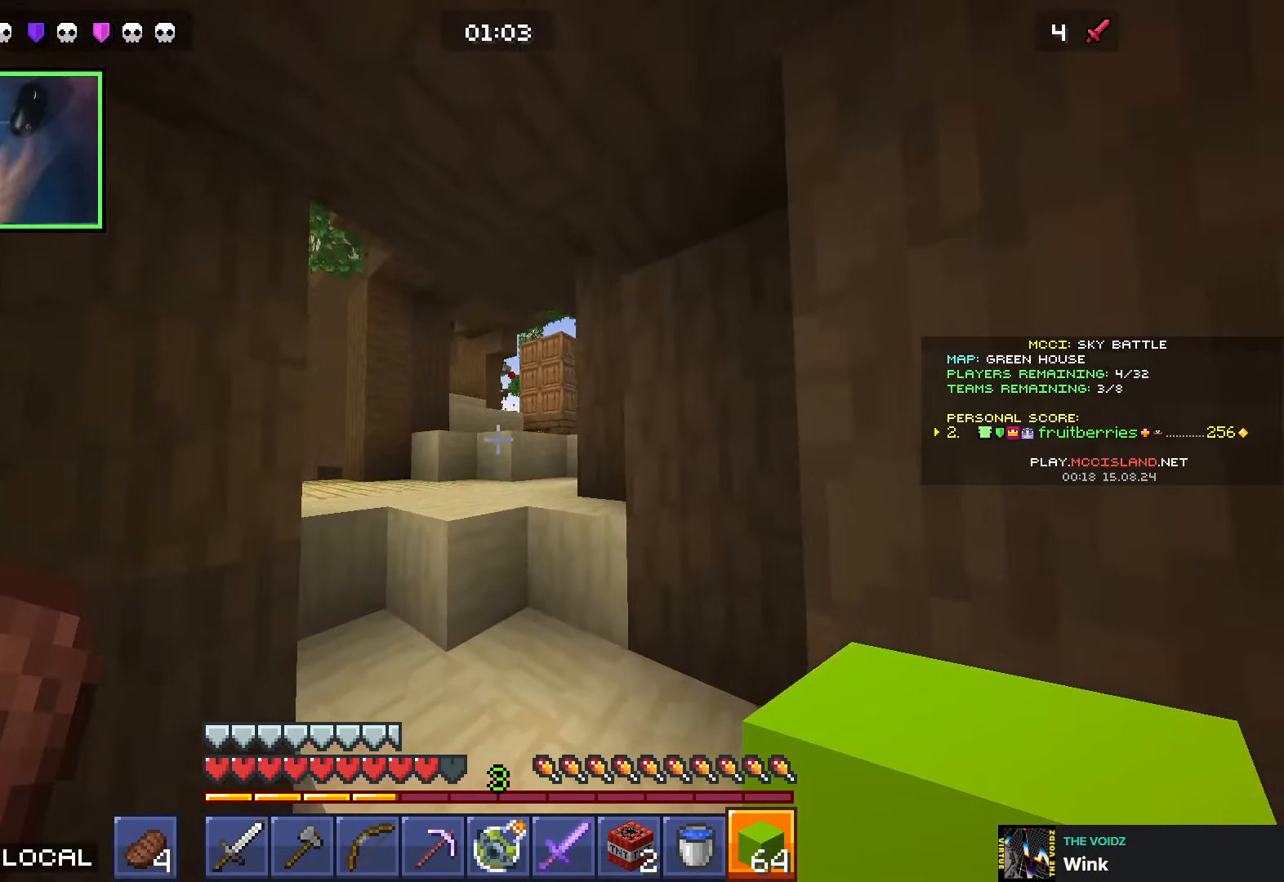
{"keys": ["shift", "w"], "events": [[383, "d", "down"], [416, "d", "up"]]}
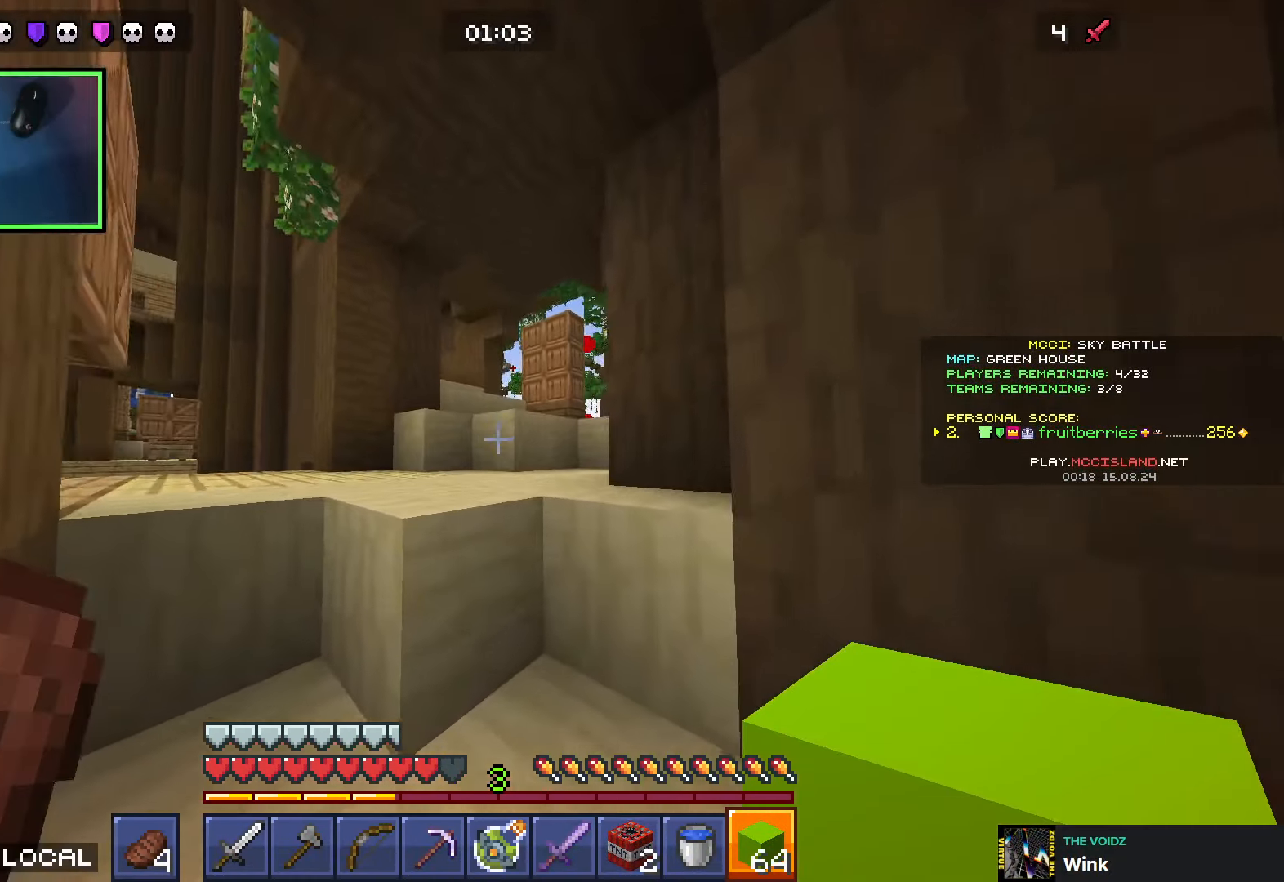
{"keys": ["a", "shift", "w"], "events": [[283, "space", "down"], [466, "a", "down"], [500, "space", "up"]]}
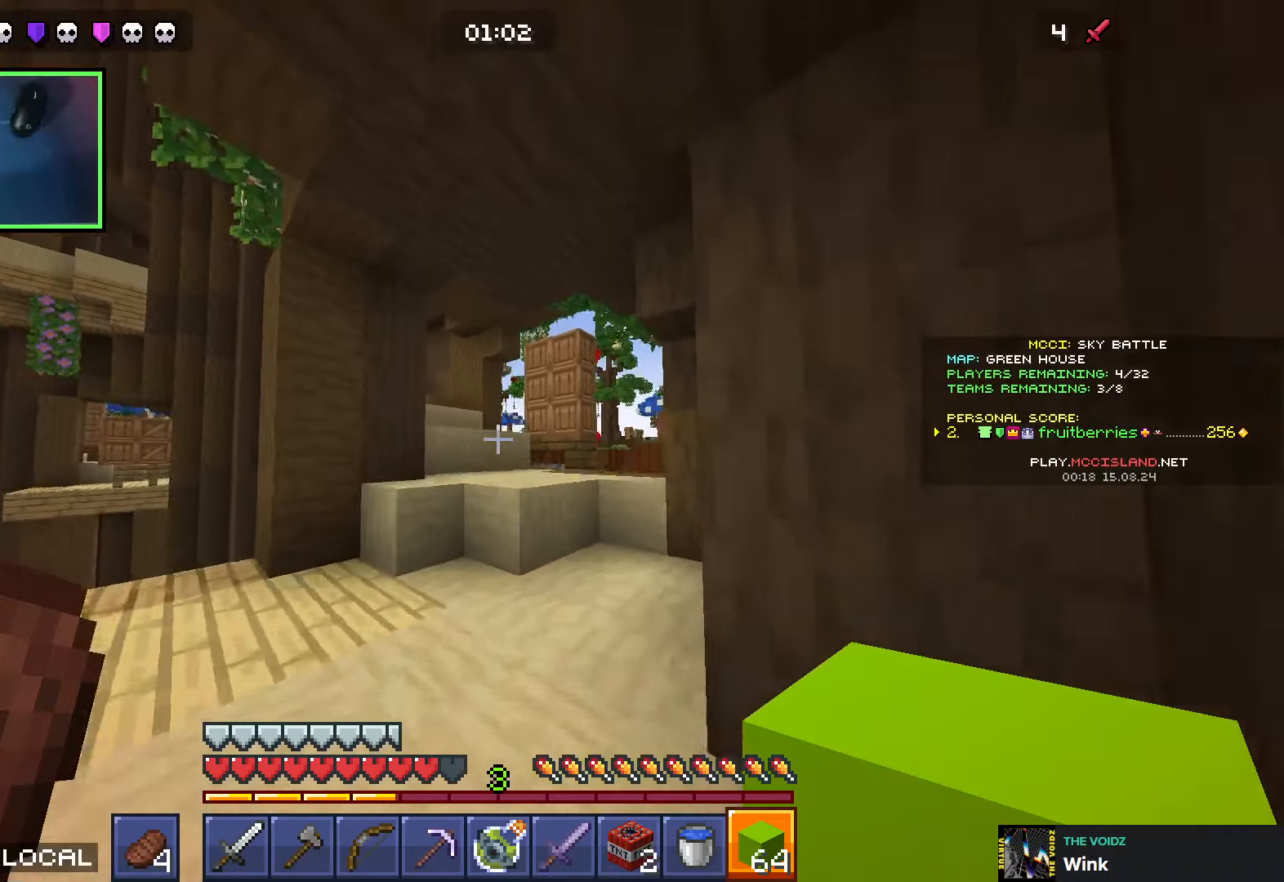
{"keys": ["d", "q", "shift", "w"], "events": [[116, "a", "up"], [116, "d", "down"], [183, "space", "down"], [466, "q", "down"], [466, "space", "up"]]}
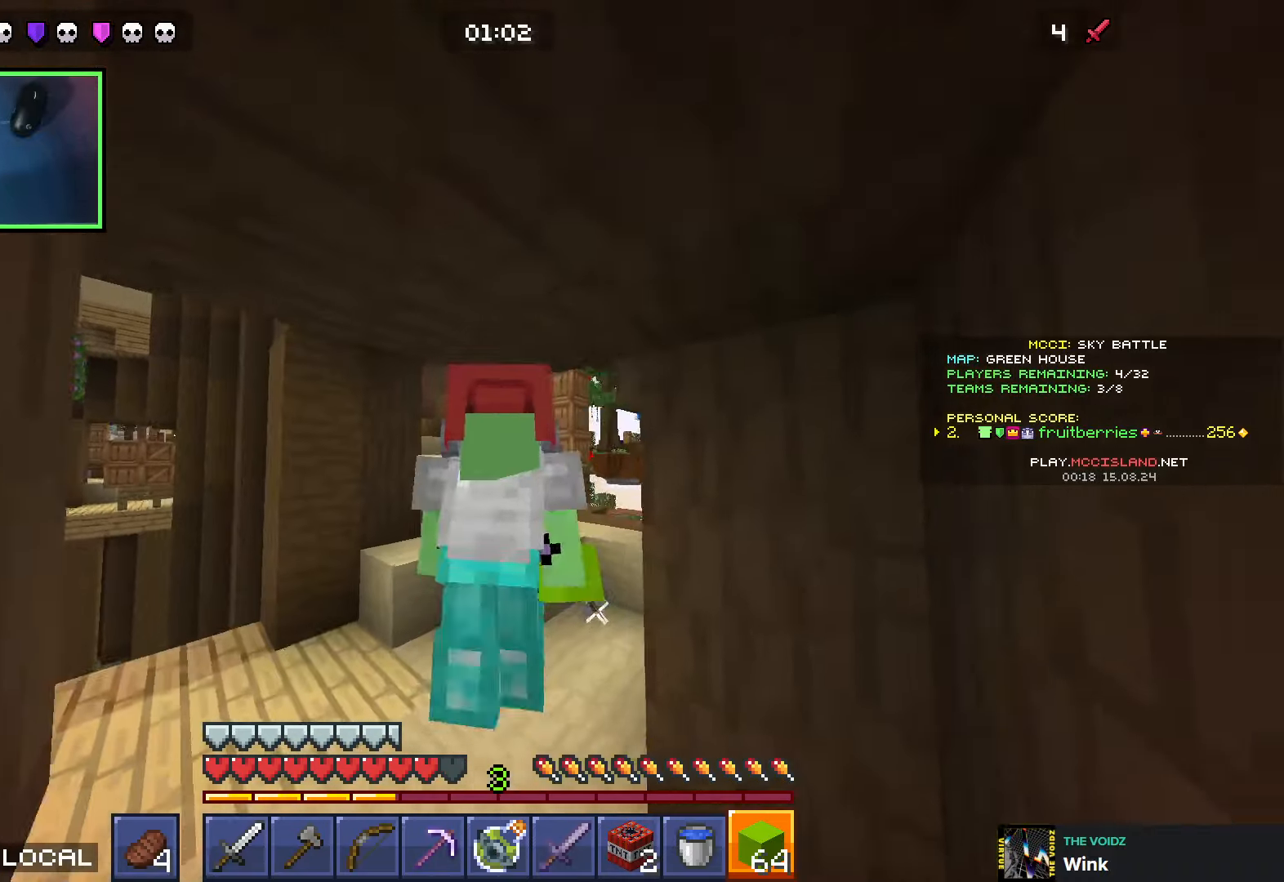
{"keys": ["e", "shift", "w"], "events": [[50, "q", "up"], [133, "space", "down"], [150, "q", "down"], [216, "q", "up"], [333, "d", "up"], [333, "q", "down"], [433, "e", "down"], [433, "q", "up"], [483, "space", "up"]]}
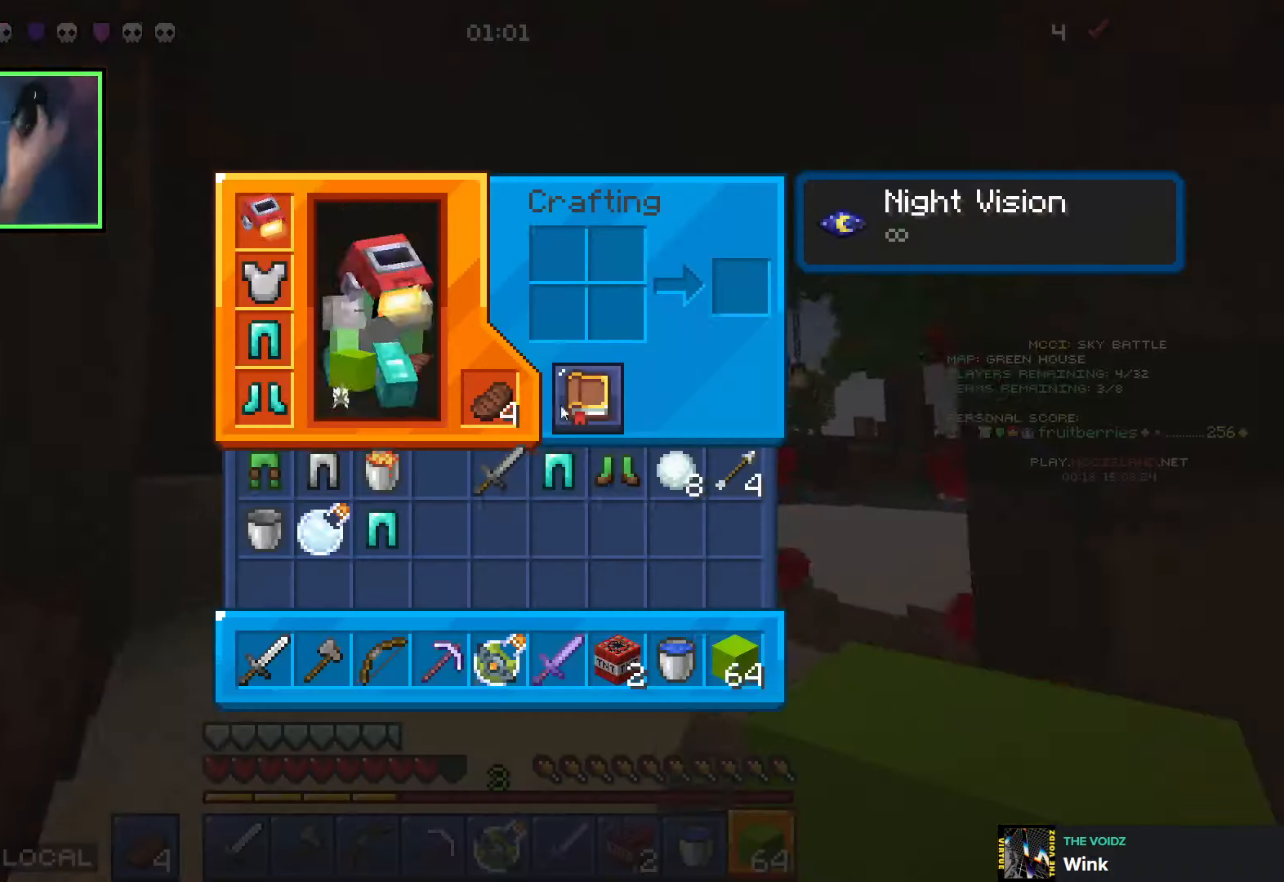
{"keys": ["d", "shift", "space", "w"], "events": [[33, "e", "up"], [150, "e", "down"], [233, "e", "up"], [233, "space", "down"], [366, "d", "down"]]}
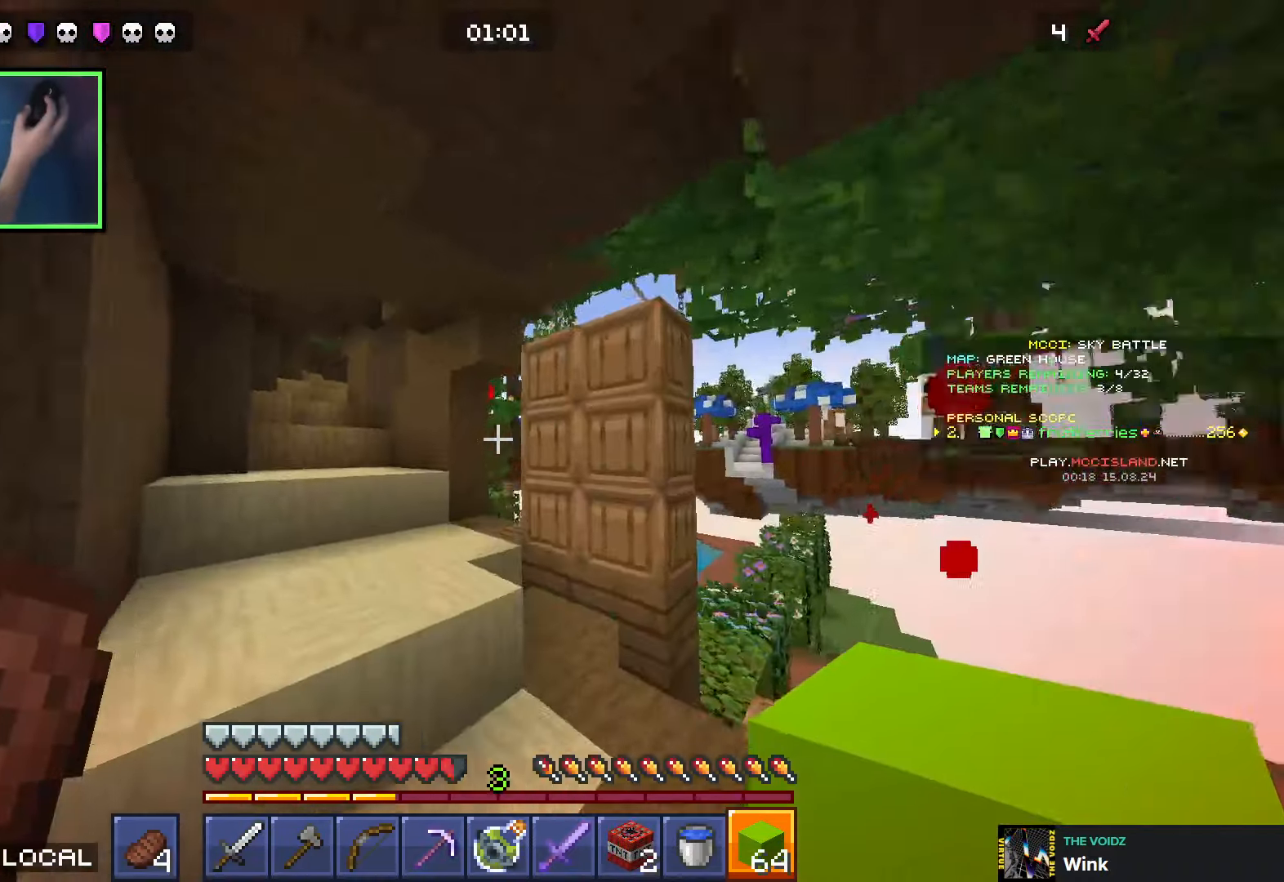
{"keys": ["d", "shift", "w"], "events": [[66, "space", "up"]]}
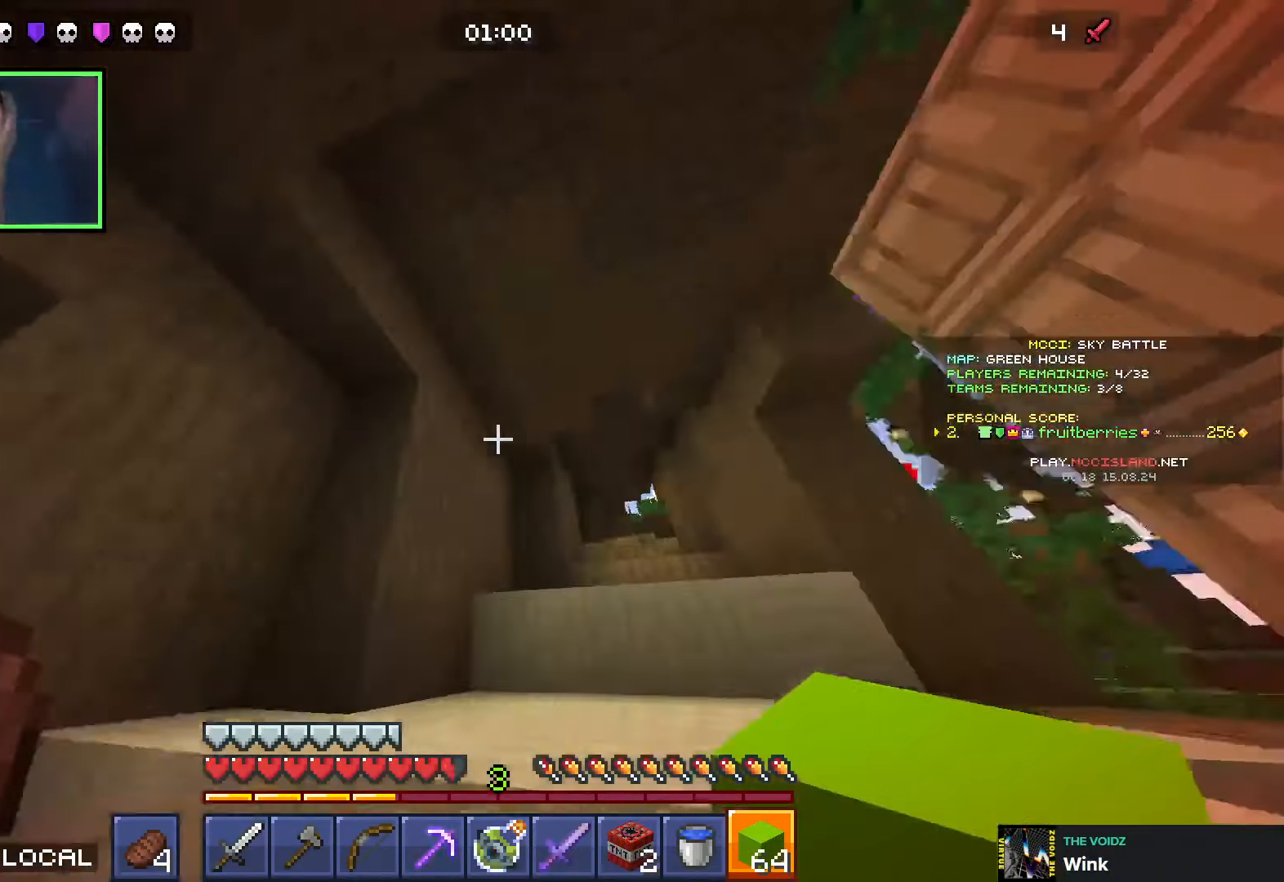
{"keys": ["d", "shift", "w"], "events": [[66, "space", "down"], [233, "space", "up"]]}
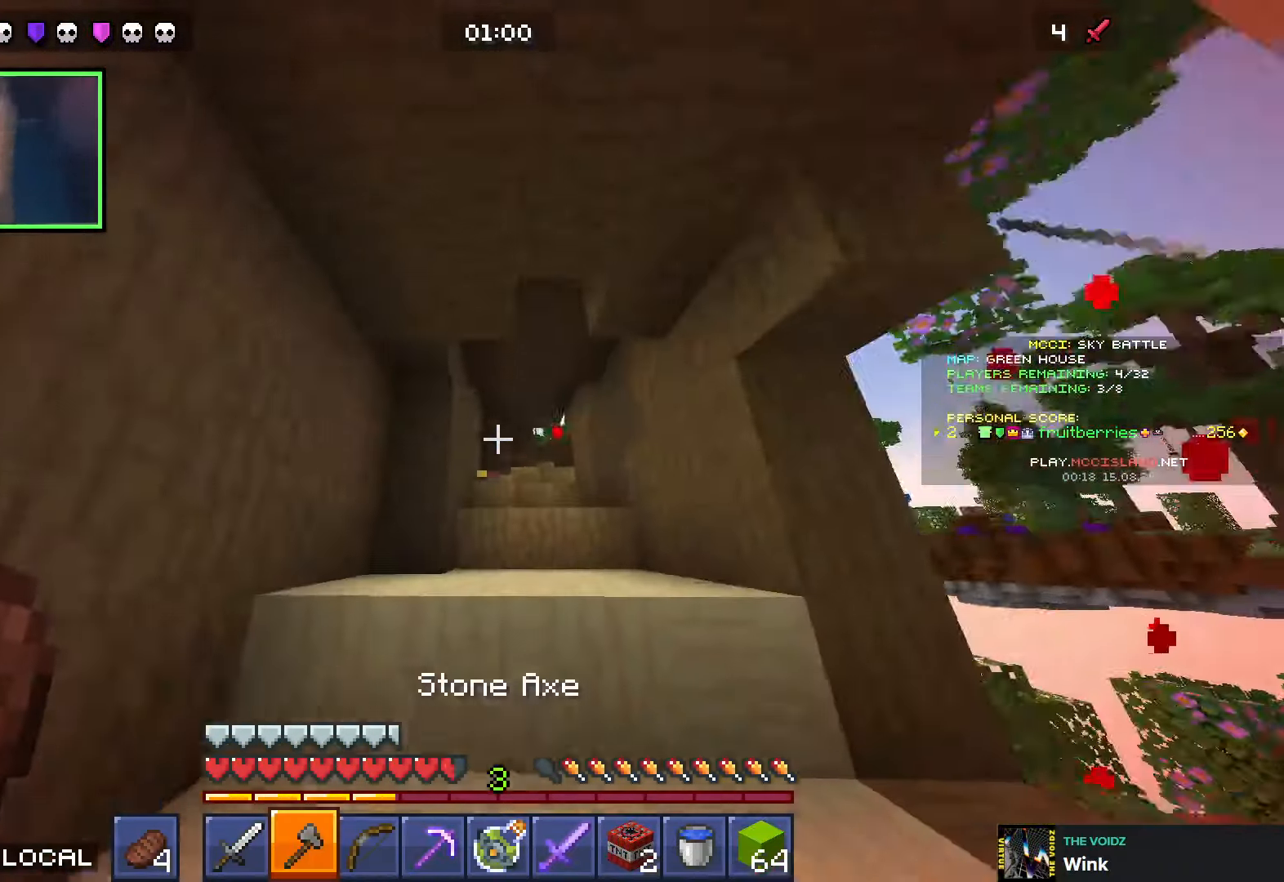
{"keys": ["d", "shift", "w"], "events": []}
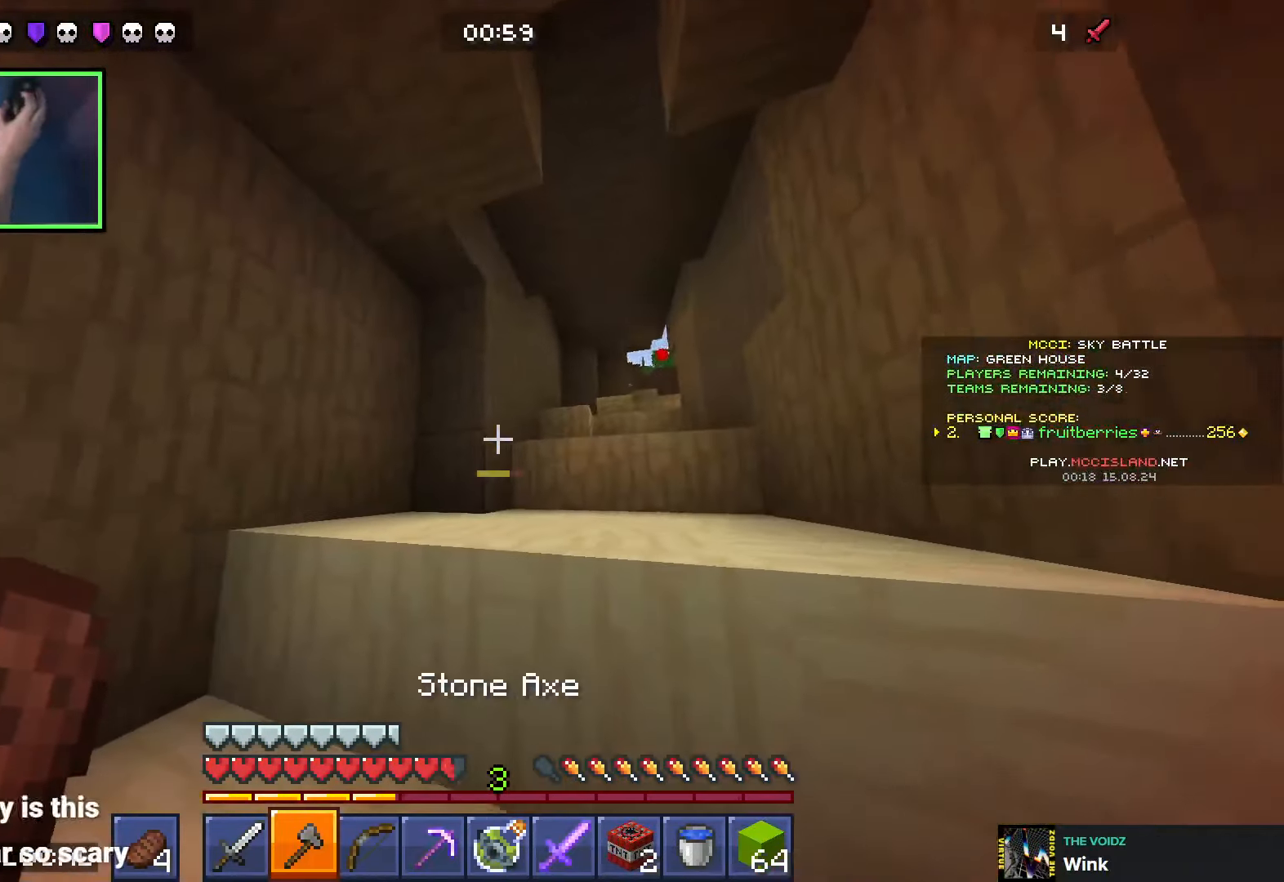
{"keys": ["shift", "w"], "events": [[100, "space", "down"], [216, "space", "up"], [400, "d", "up"]]}